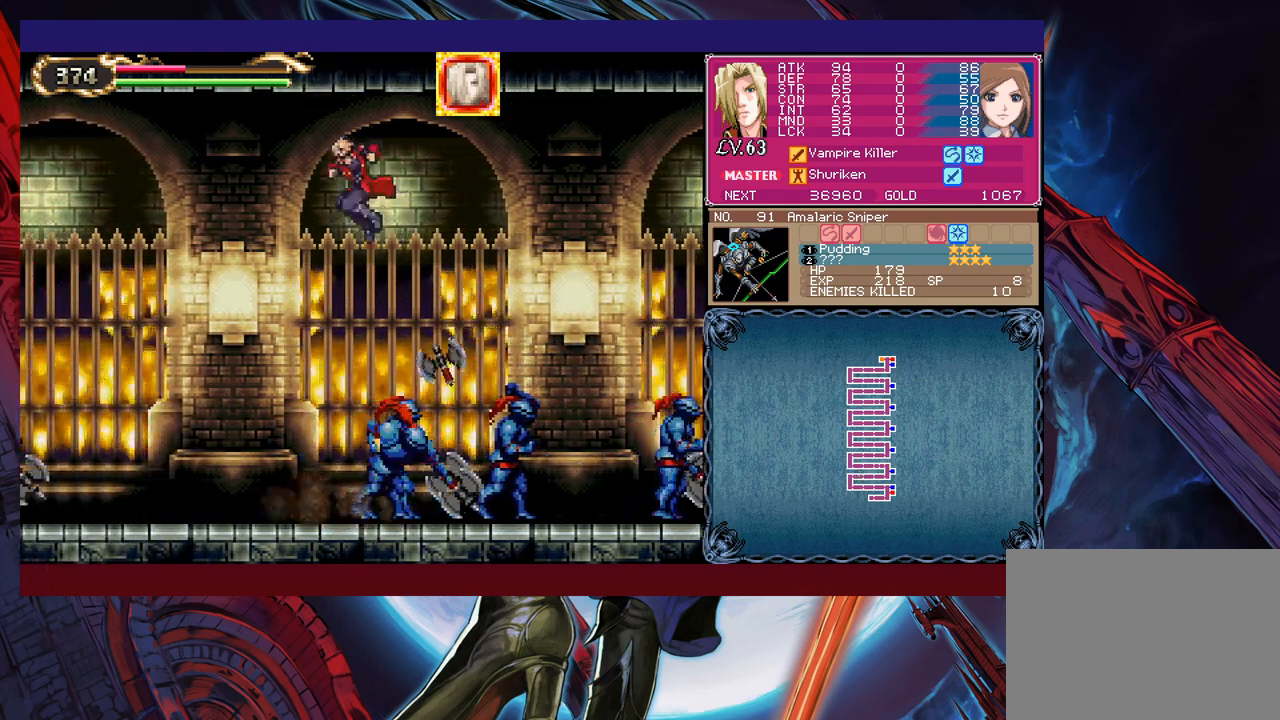
Gameplay with a controller (Xbox layout); each line is a JSON object with the inputs held at the frame after it. "events" lists button and stick changes between this image and that frame as [ms after this image, input, new state], when the widget could be followed in between. Not read: L2 R2 right_stick.
{"buttons": ["X"], "left_stick": "left", "events": [[350, "left_stick", "up-right"], [450, "X", "down"], [500, "left_stick", "left"]]}
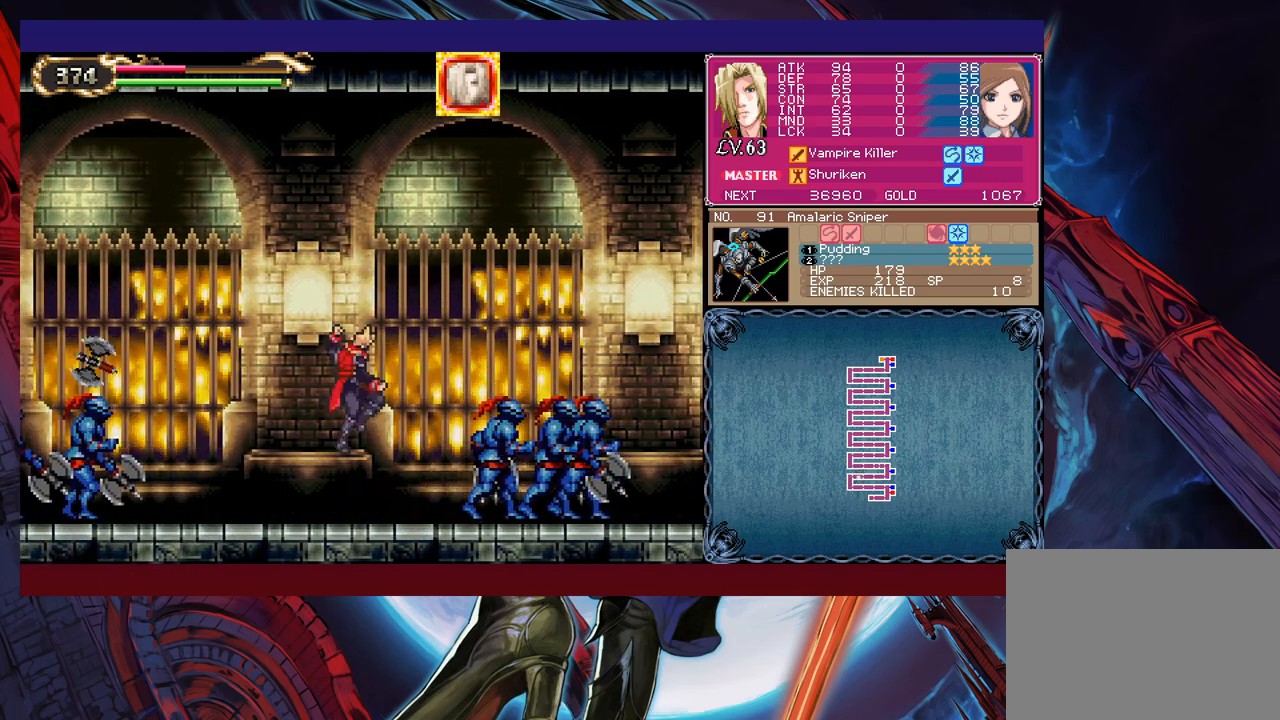
{"buttons": [], "left_stick": "center", "events": [[50, "X", "up"], [250, "left_stick", "up-right"], [300, "B", "down"], [450, "B", "up"], [500, "left_stick", "center"]]}
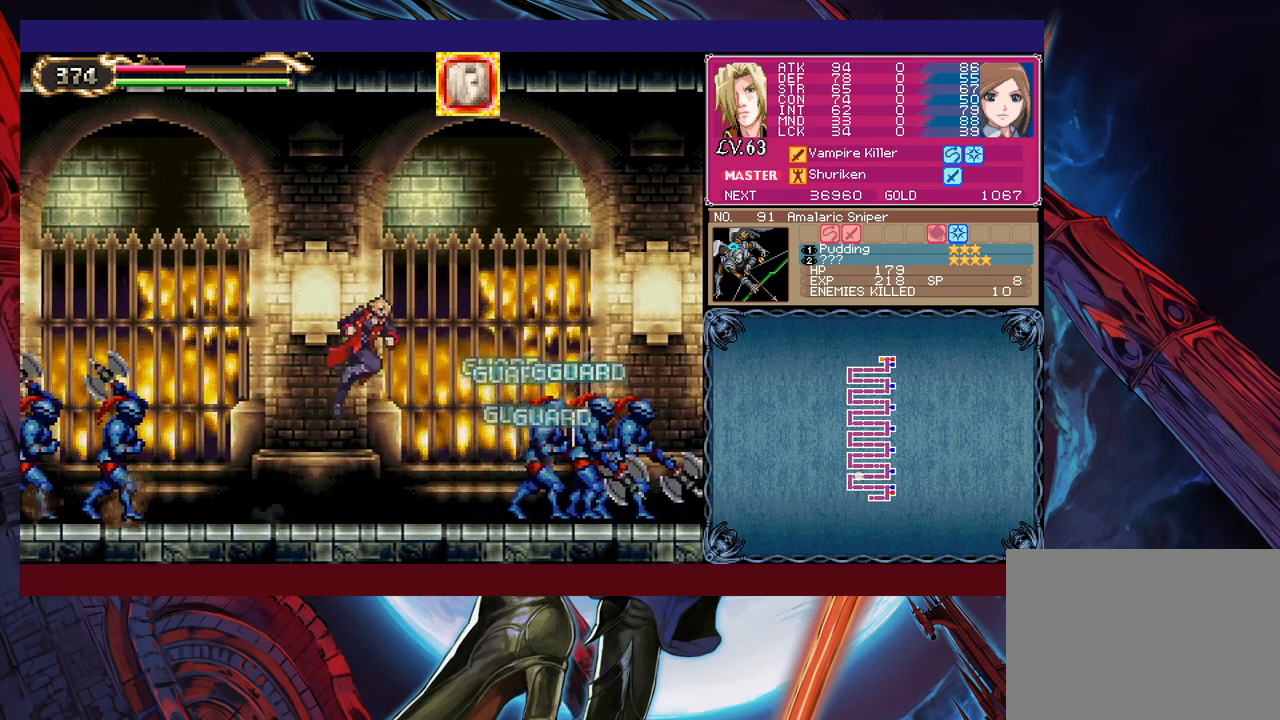
{"buttons": [], "left_stick": "center", "events": [[50, "left_stick", "up-right"], [150, "X", "down"], [250, "X", "up"], [300, "left_stick", "center"]]}
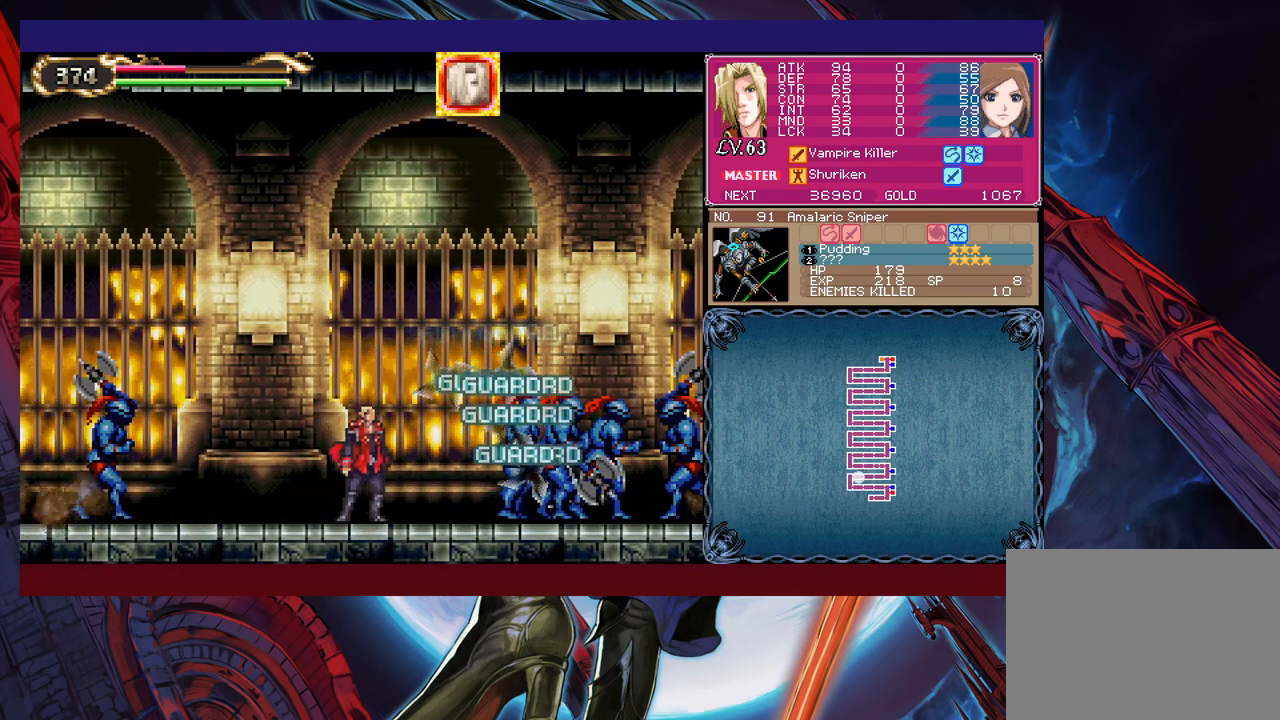
{"buttons": ["B"], "left_stick": "left", "events": [[50, "B", "down"], [283, "B", "up"], [300, "left_stick", "left"], [350, "B", "down"]]}
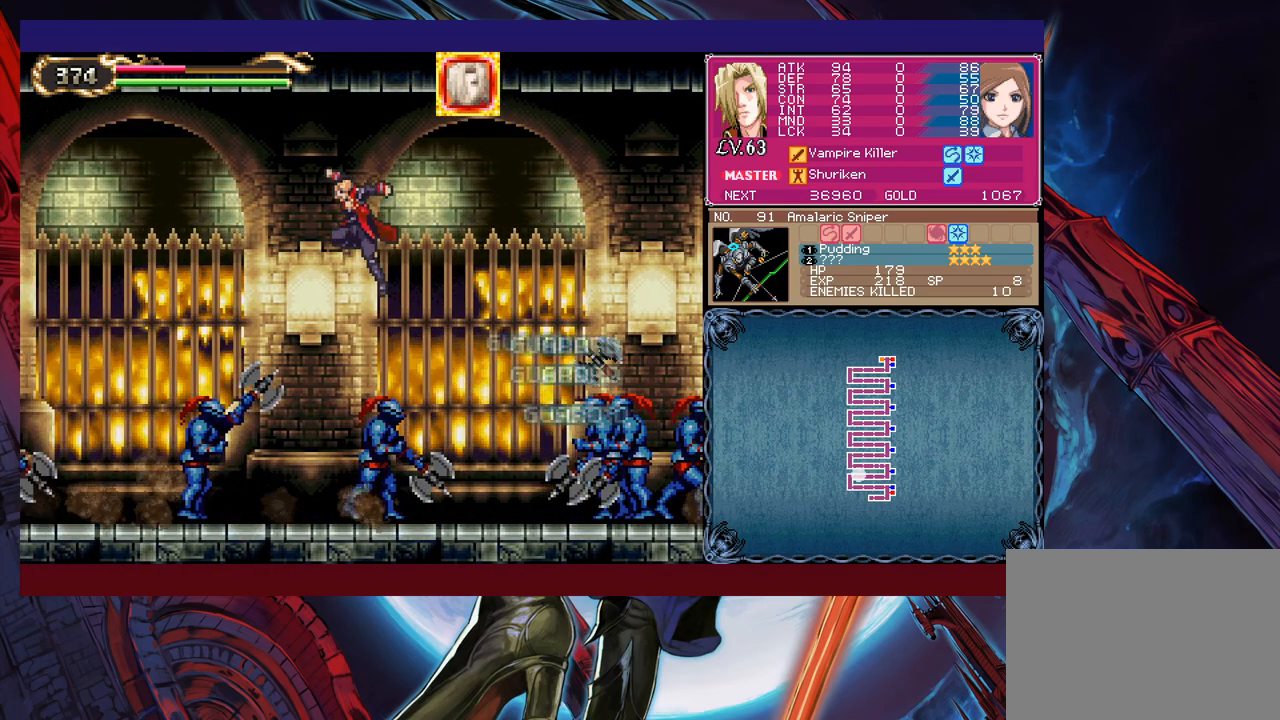
{"buttons": ["X"], "left_stick": "up-left", "events": [[33, "B", "up"], [400, "left_stick", "up"], [483, "X", "down"], [500, "left_stick", "up-left"]]}
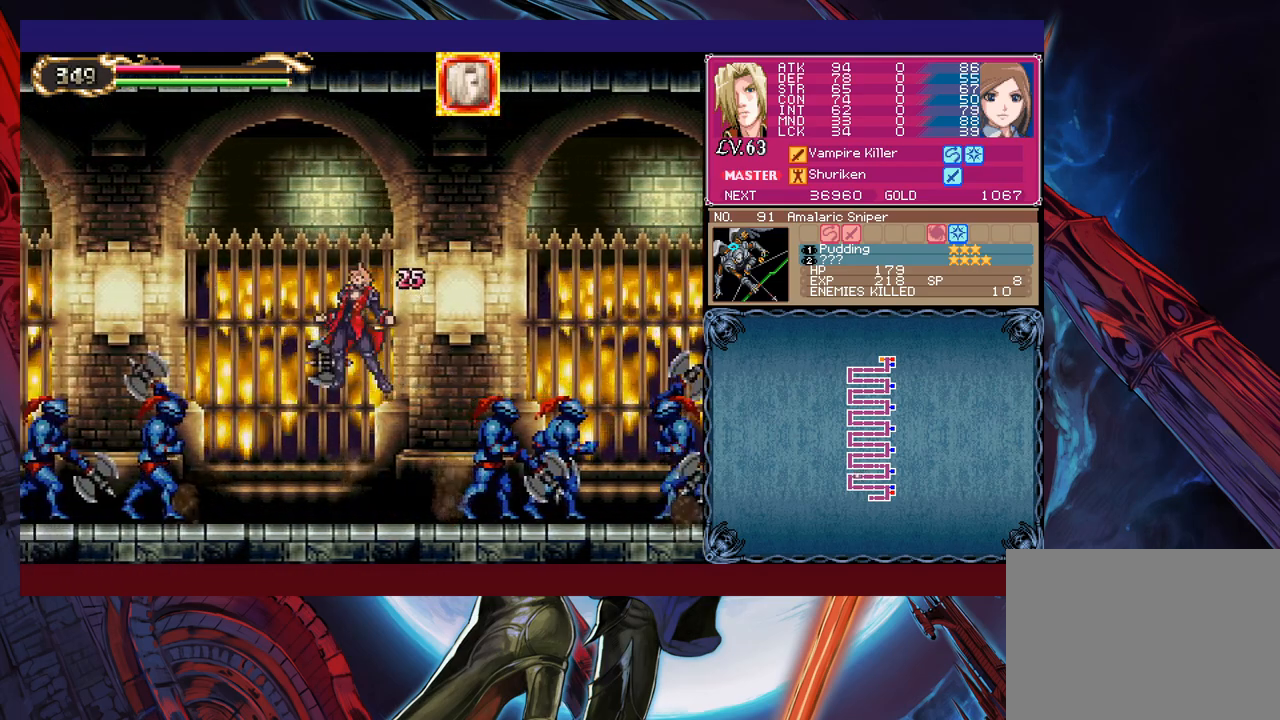
{"buttons": ["X"], "left_stick": "up-right", "events": [[33, "left_stick", "left"], [83, "X", "up"], [250, "left_stick", "center"], [350, "B", "down"], [350, "left_stick", "up-right"], [433, "B", "up"], [483, "X", "down"]]}
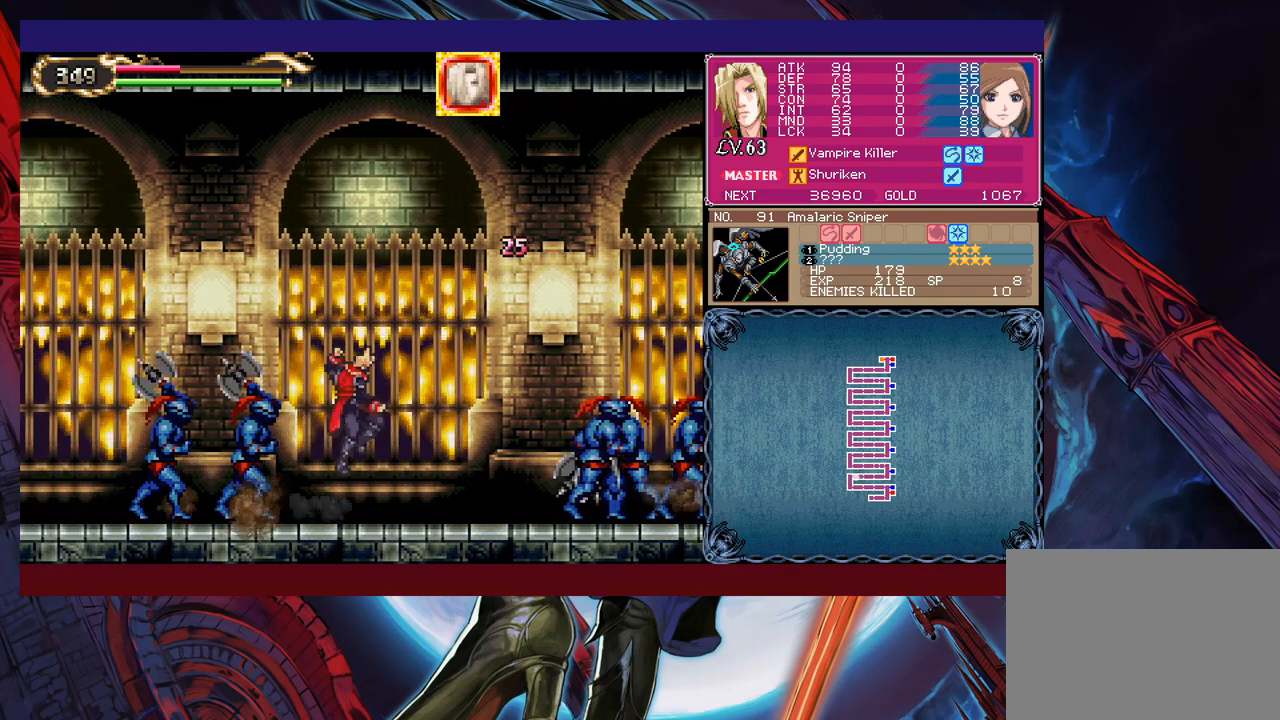
{"buttons": ["B"], "left_stick": "left", "events": [[83, "X", "up"], [300, "B", "down"], [300, "left_stick", "up-left"], [350, "left_stick", "left"]]}
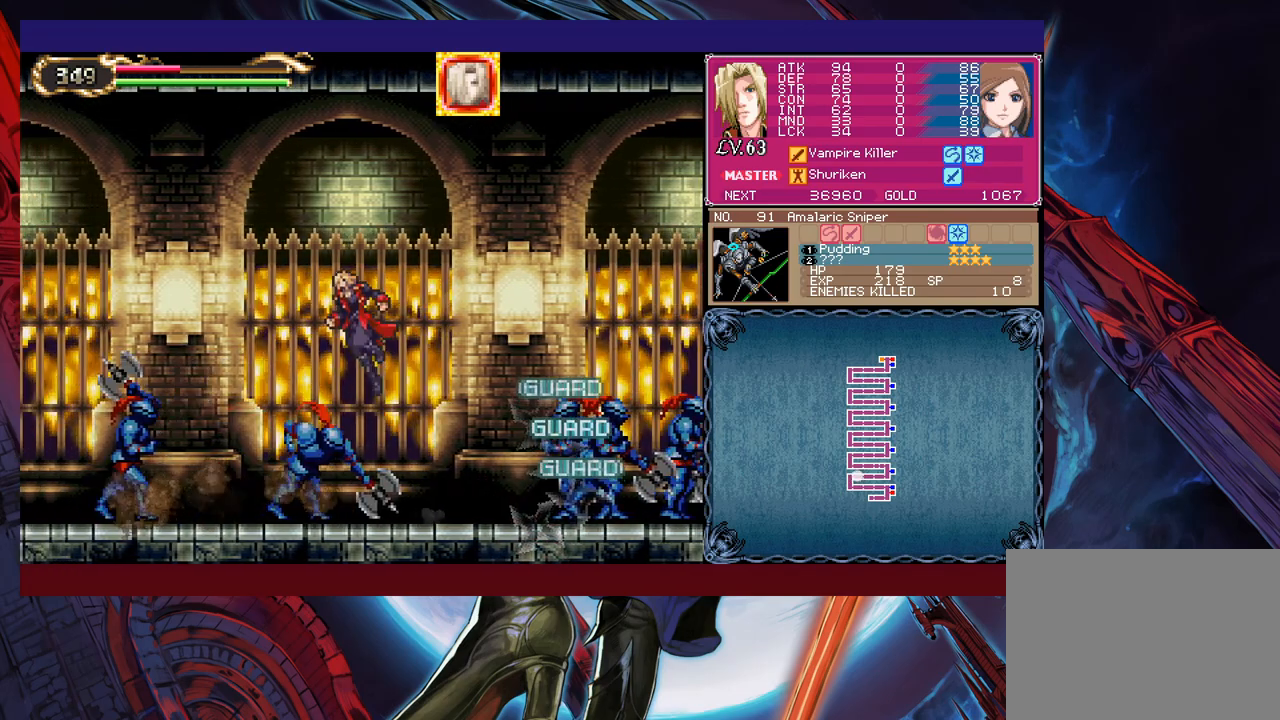
{"buttons": ["B"], "left_stick": "left", "events": [[100, "B", "up"], [400, "B", "down"]]}
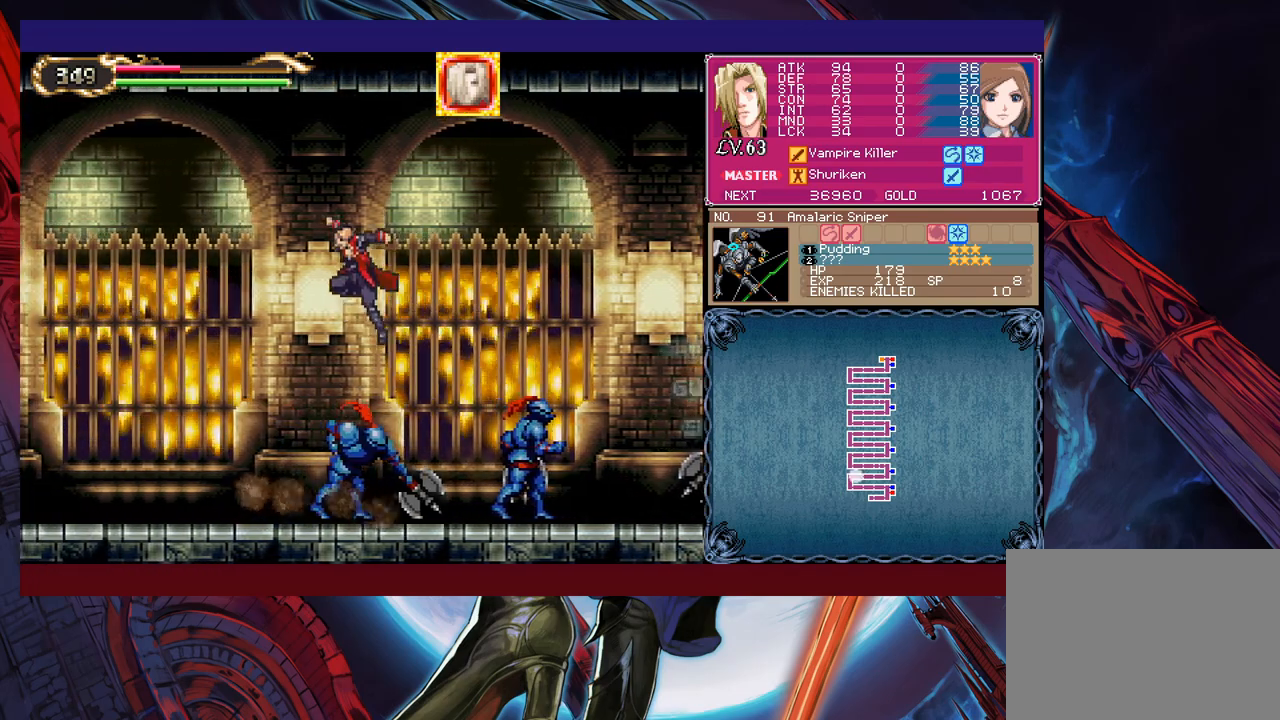
{"buttons": [], "left_stick": "up-right", "events": [[150, "B", "up"], [500, "left_stick", "up-right"]]}
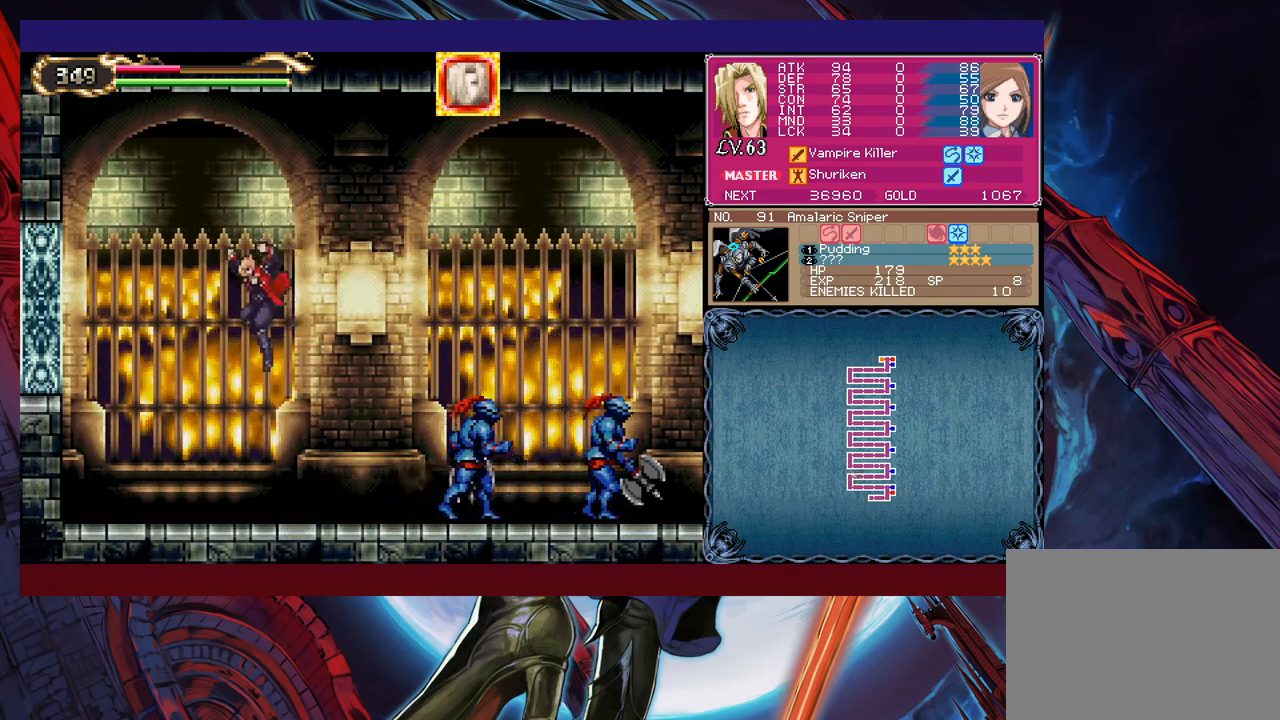
{"buttons": [], "left_stick": "left", "events": [[100, "X", "down"], [200, "X", "up"], [200, "left_stick", "left"]]}
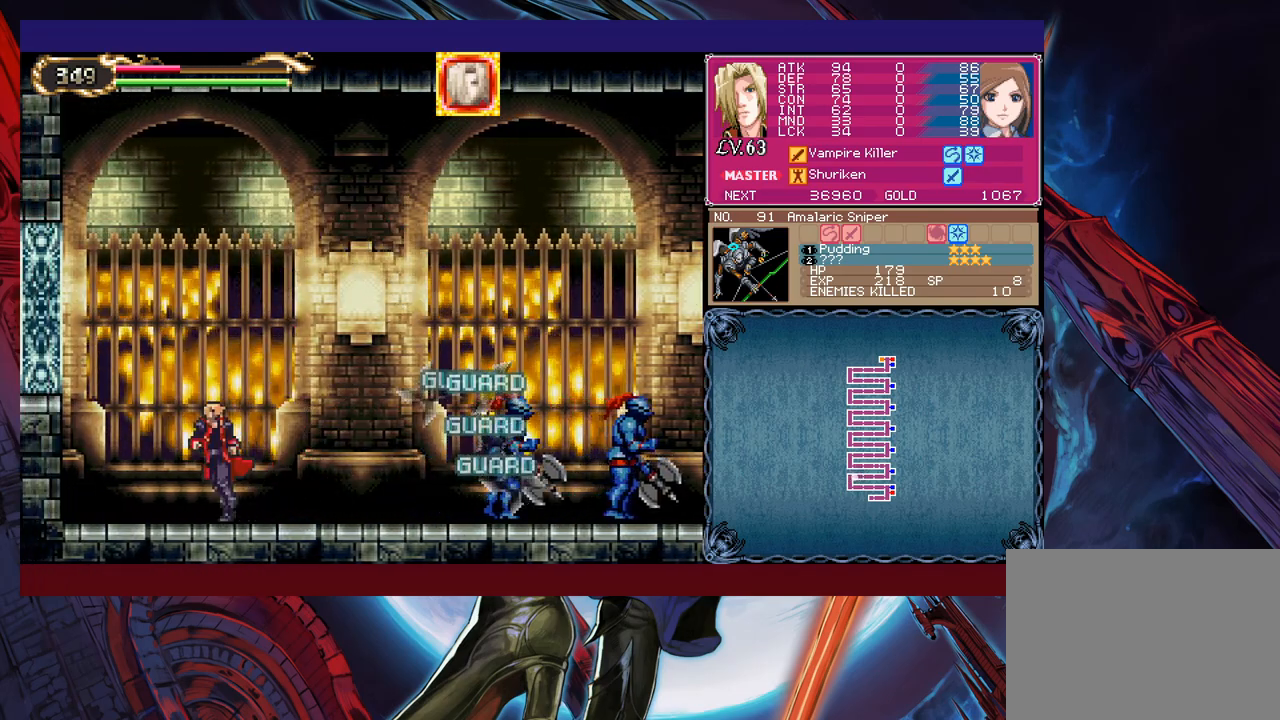
{"buttons": [], "left_stick": "up-left", "events": [[50, "left_stick", "up-right"], [83, "B", "down"], [200, "B", "up"], [300, "X", "down"], [450, "X", "up"], [500, "left_stick", "up-left"]]}
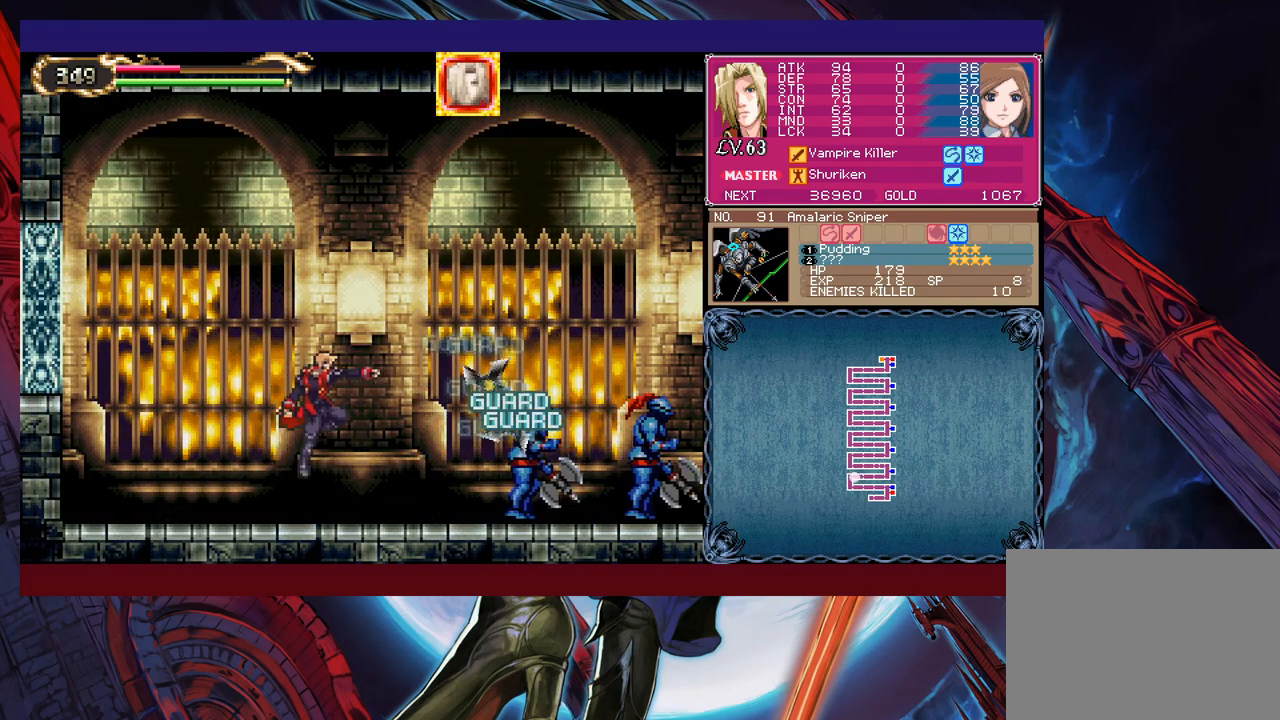
{"buttons": [], "left_stick": "up-right", "events": [[33, "left_stick", "left"], [200, "left_stick", "up-right"], [300, "B", "down"], [433, "B", "up"]]}
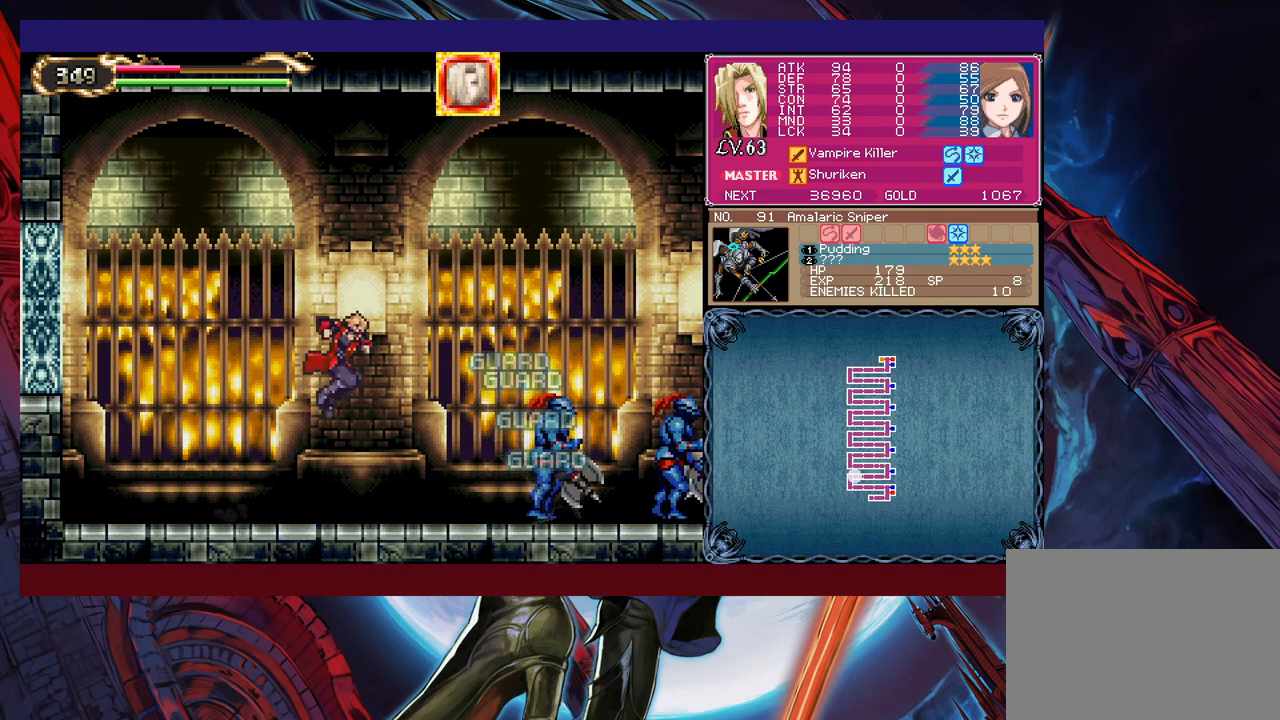
{"buttons": [], "left_stick": "up-right", "events": [[50, "X", "down"], [150, "X", "up"], [200, "left_stick", "up-left"], [450, "left_stick", "up-right"]]}
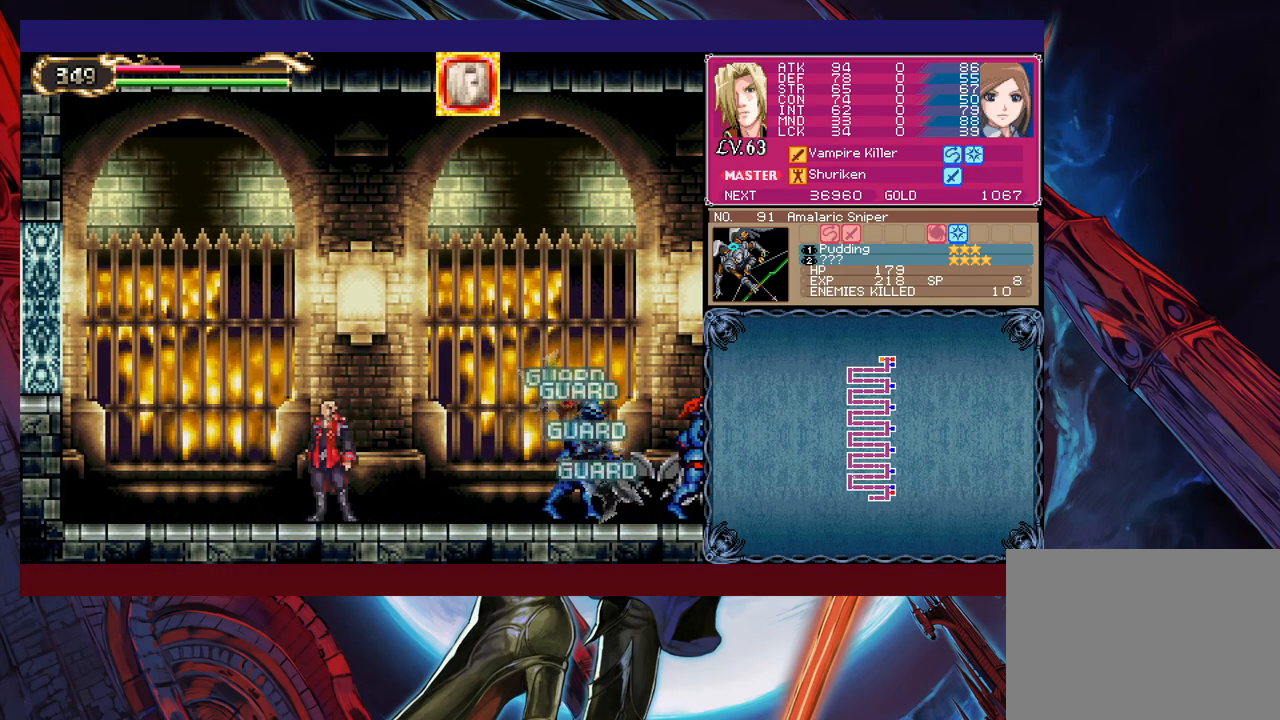
{"buttons": [], "left_stick": "up-left", "events": [[33, "B", "down"], [200, "B", "up"], [300, "X", "down"], [383, "X", "up"], [383, "left_stick", "up-left"]]}
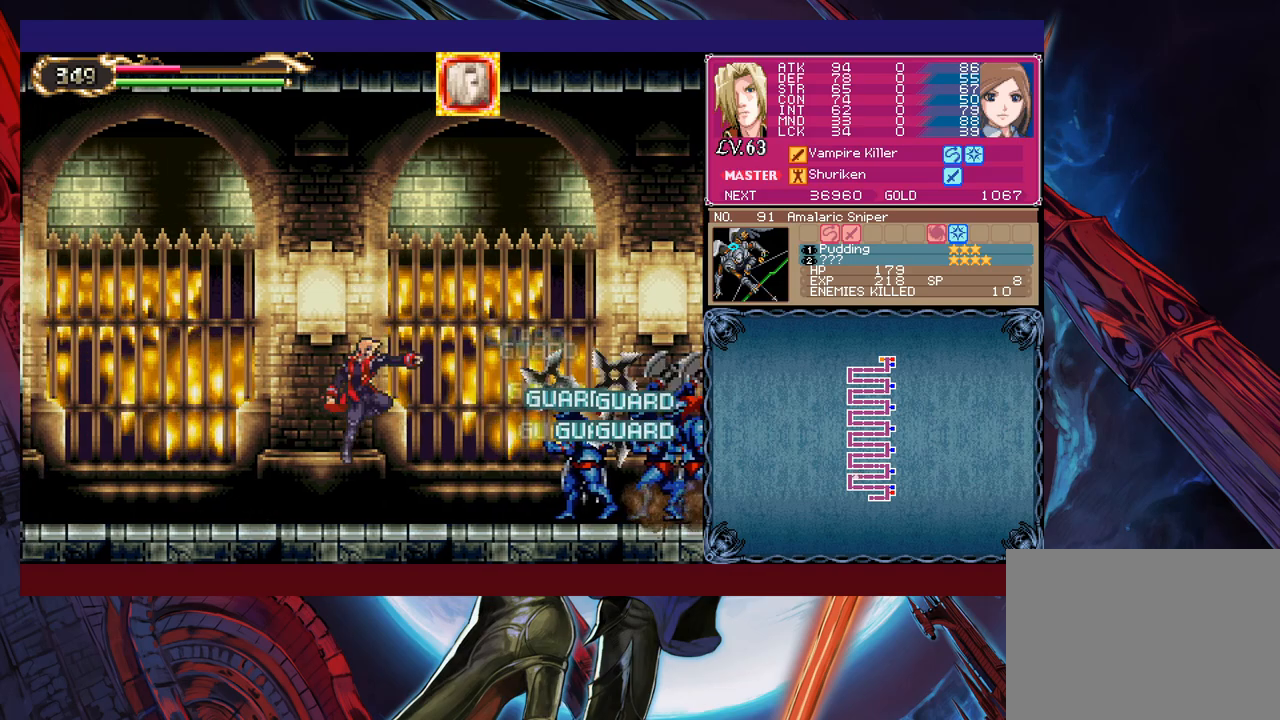
{"buttons": ["X"], "left_stick": "up-left", "events": [[300, "B", "down"], [333, "left_stick", "up-right"], [400, "B", "up"], [450, "X", "down"], [450, "left_stick", "up-left"]]}
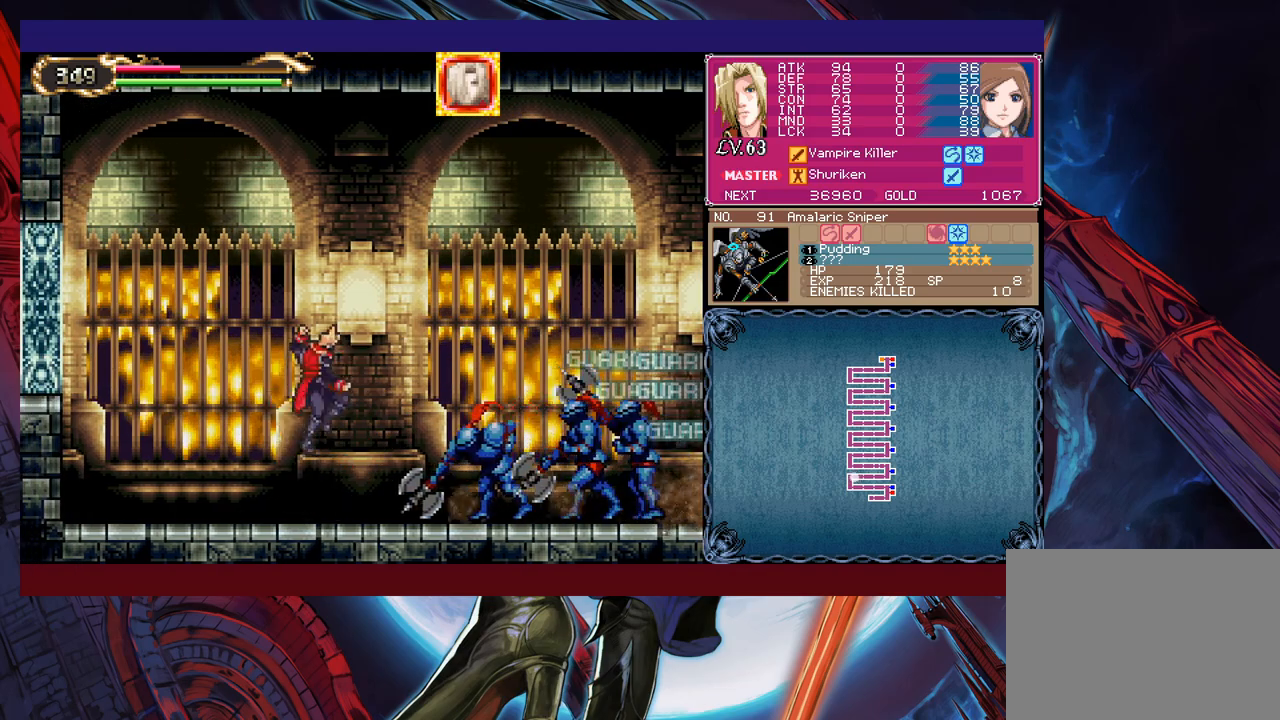
{"buttons": ["B"], "left_stick": "up-right", "events": [[83, "X", "up"], [450, "B", "down"], [450, "left_stick", "up-right"]]}
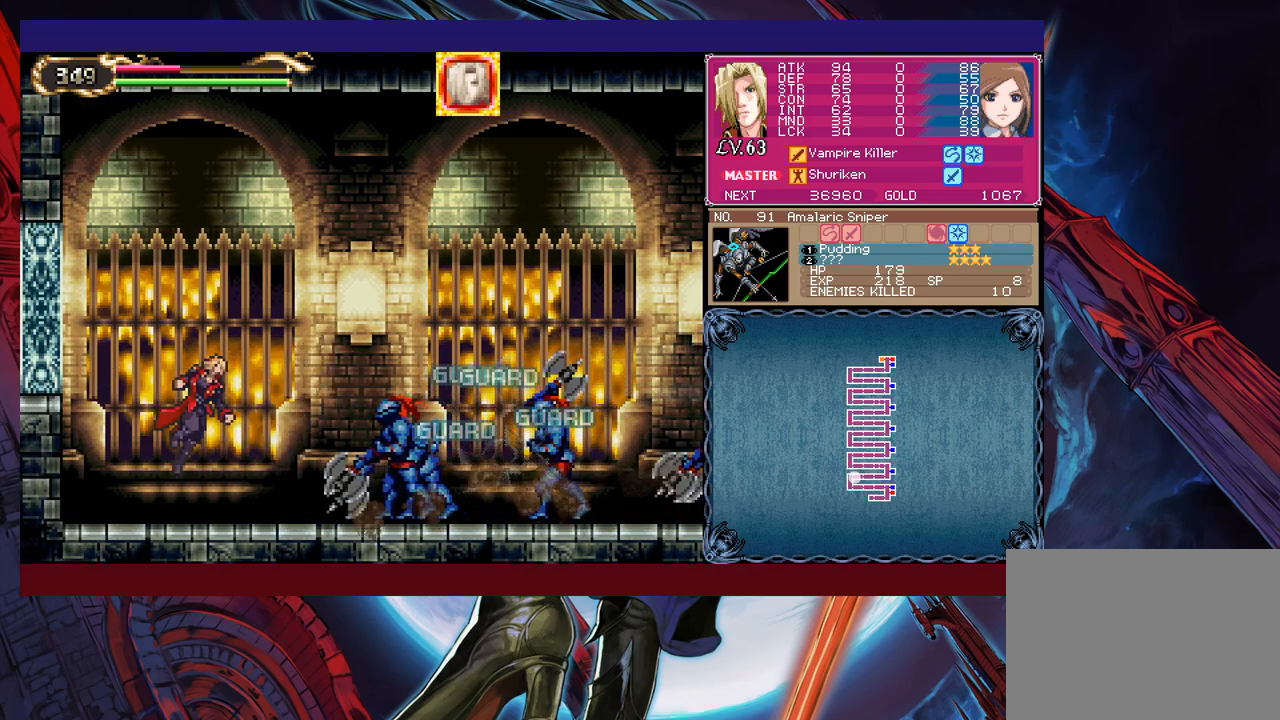
{"buttons": [], "left_stick": "up-left", "events": [[50, "B", "up"], [100, "X", "down"], [100, "left_stick", "up-left"], [233, "X", "up"]]}
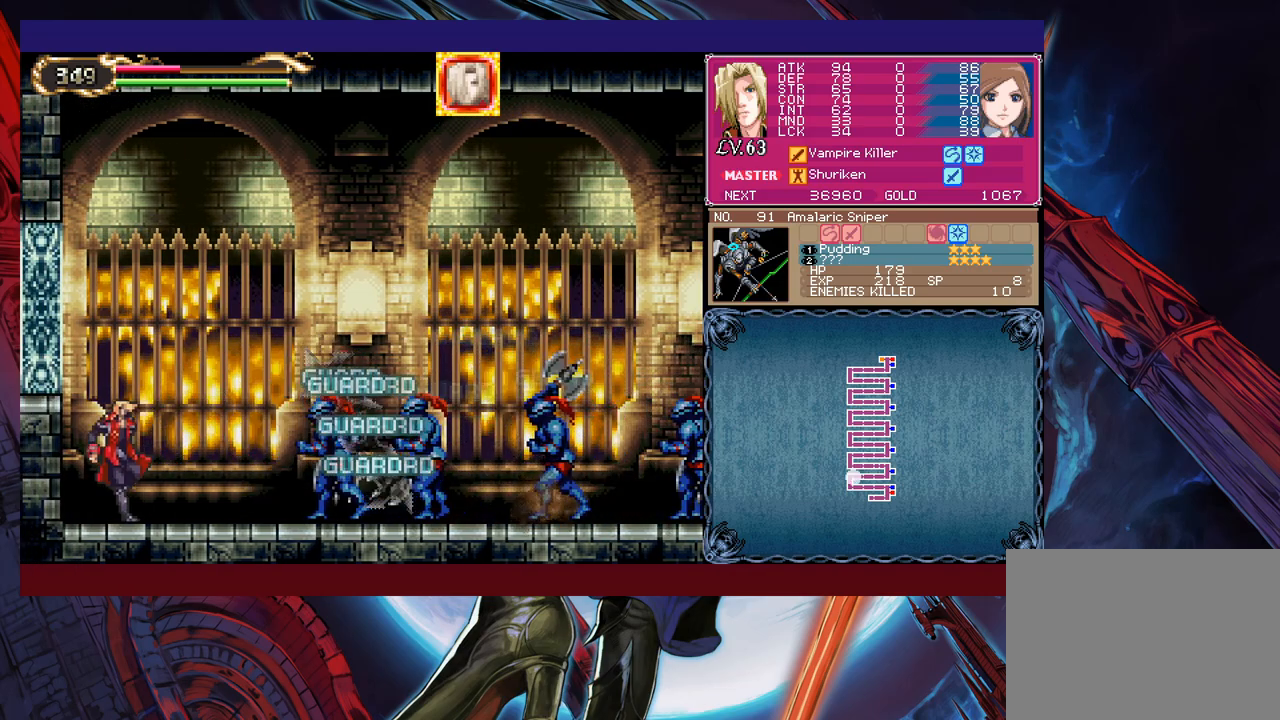
{"buttons": [], "left_stick": "up-left", "events": [[50, "left_stick", "up-right"], [100, "B", "down"], [200, "B", "up"], [283, "X", "down"], [383, "X", "up"], [400, "left_stick", "up-left"]]}
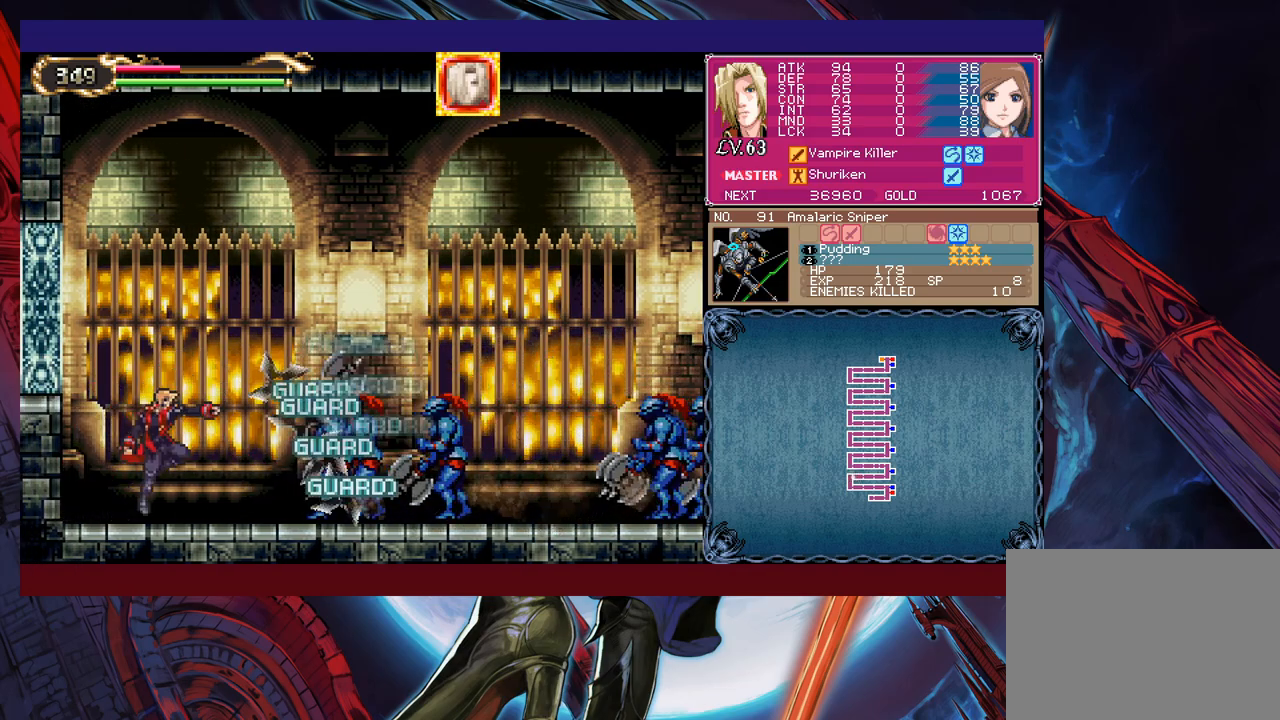
{"buttons": ["B"], "left_stick": "up-right", "events": [[200, "B", "down"], [200, "left_stick", "up-right"]]}
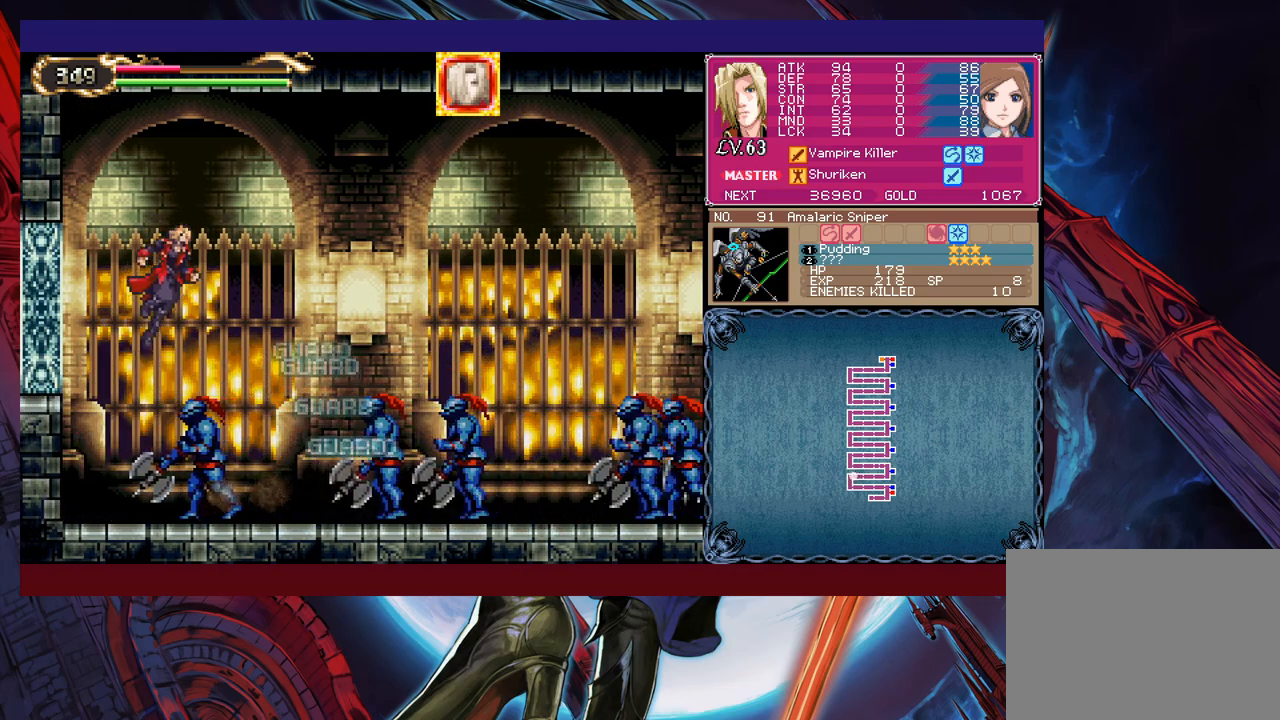
{"buttons": [], "left_stick": "center", "events": [[100, "B", "up"], [200, "X", "down"], [300, "X", "up"], [450, "left_stick", "center"]]}
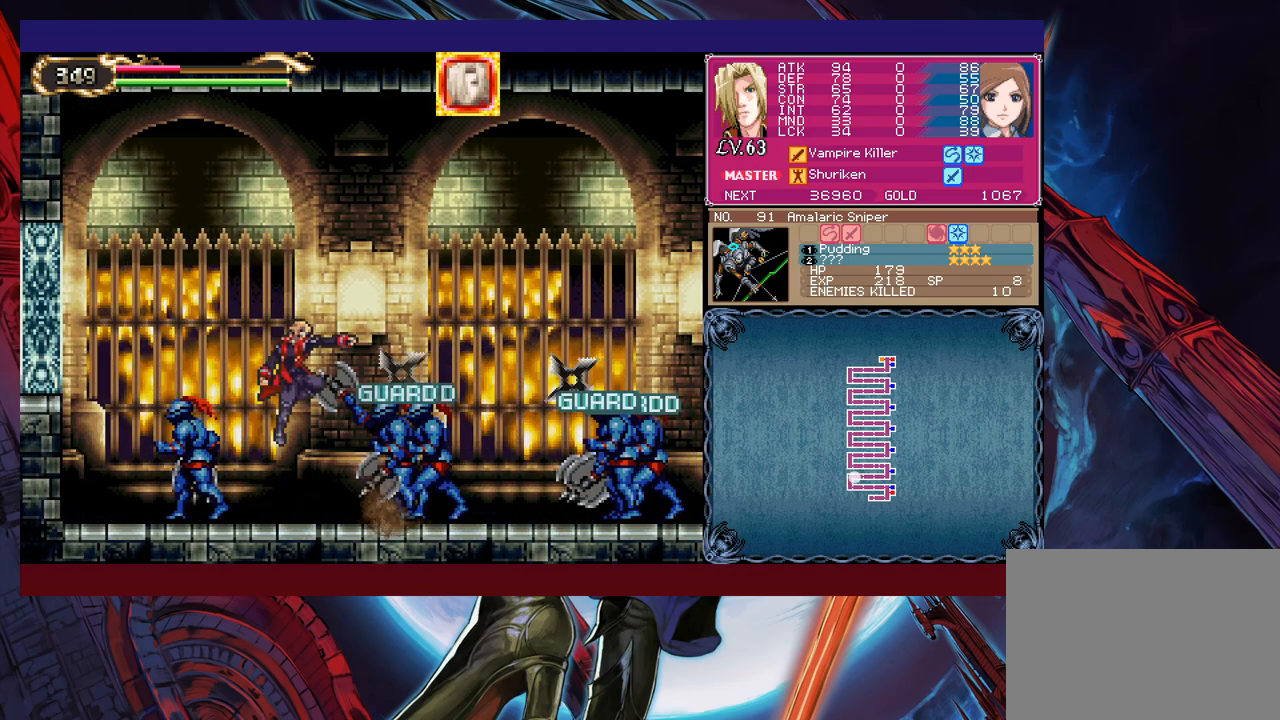
{"buttons": ["B"], "left_stick": "up", "events": [[283, "B", "down"], [283, "left_stick", "up-left"], [500, "left_stick", "up"]]}
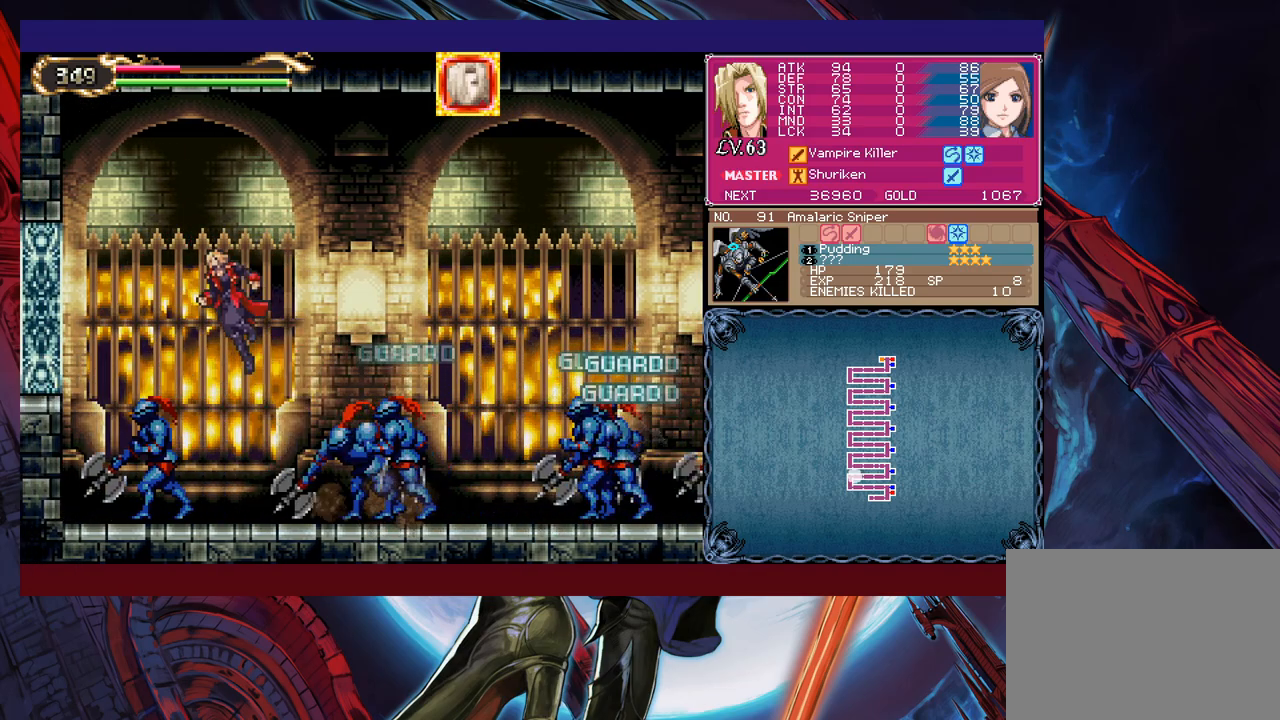
{"buttons": [], "left_stick": "right", "events": [[50, "B", "up"], [50, "left_stick", "right"], [133, "B", "down"], [450, "B", "up"]]}
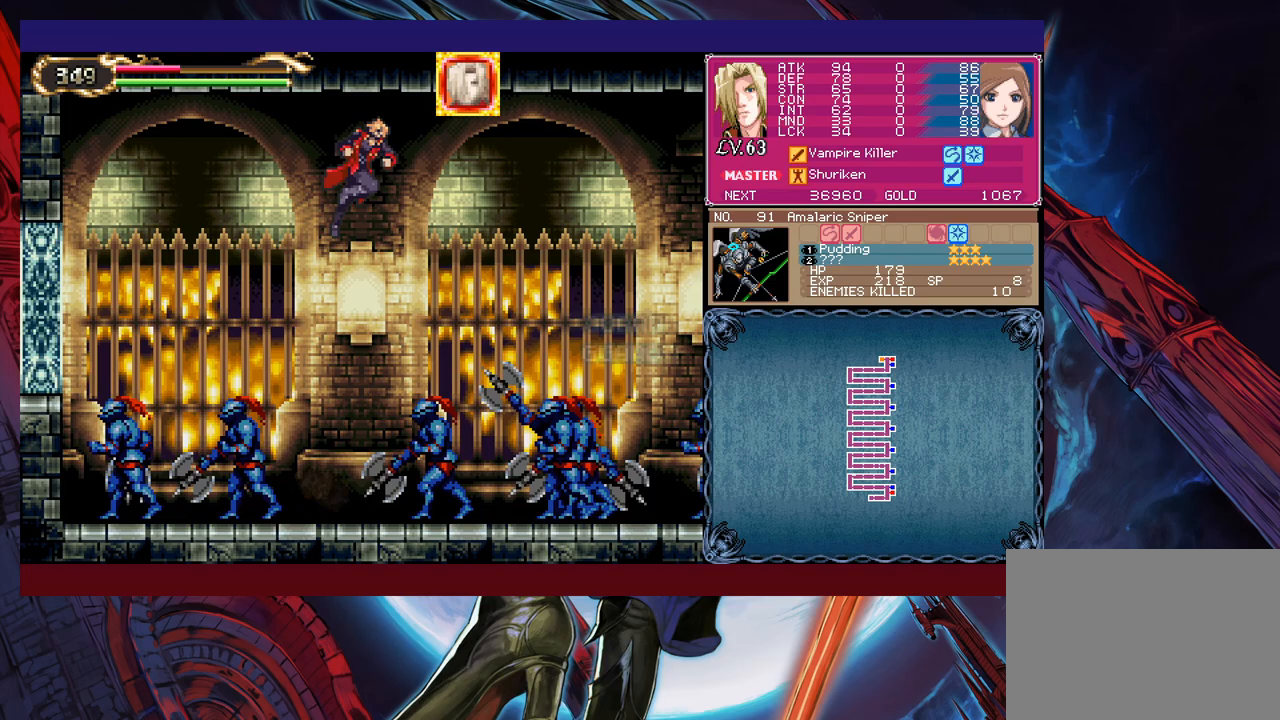
{"buttons": [], "left_stick": "up-right", "events": [[233, "left_stick", "up-right"], [383, "B", "down"], [383, "Y", "down"], [500, "B", "up"], [500, "Y", "up"]]}
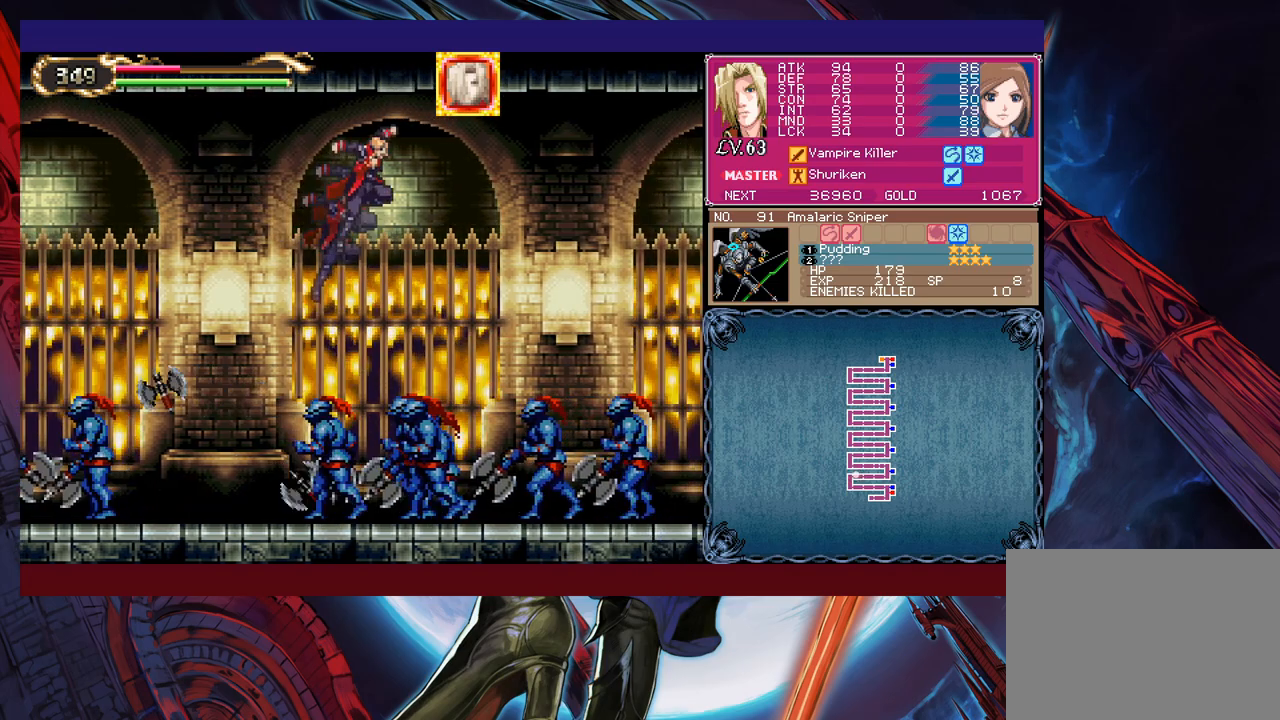
{"buttons": ["B", "Y"], "left_stick": "up-right", "events": [[500, "B", "down"], [500, "Y", "down"]]}
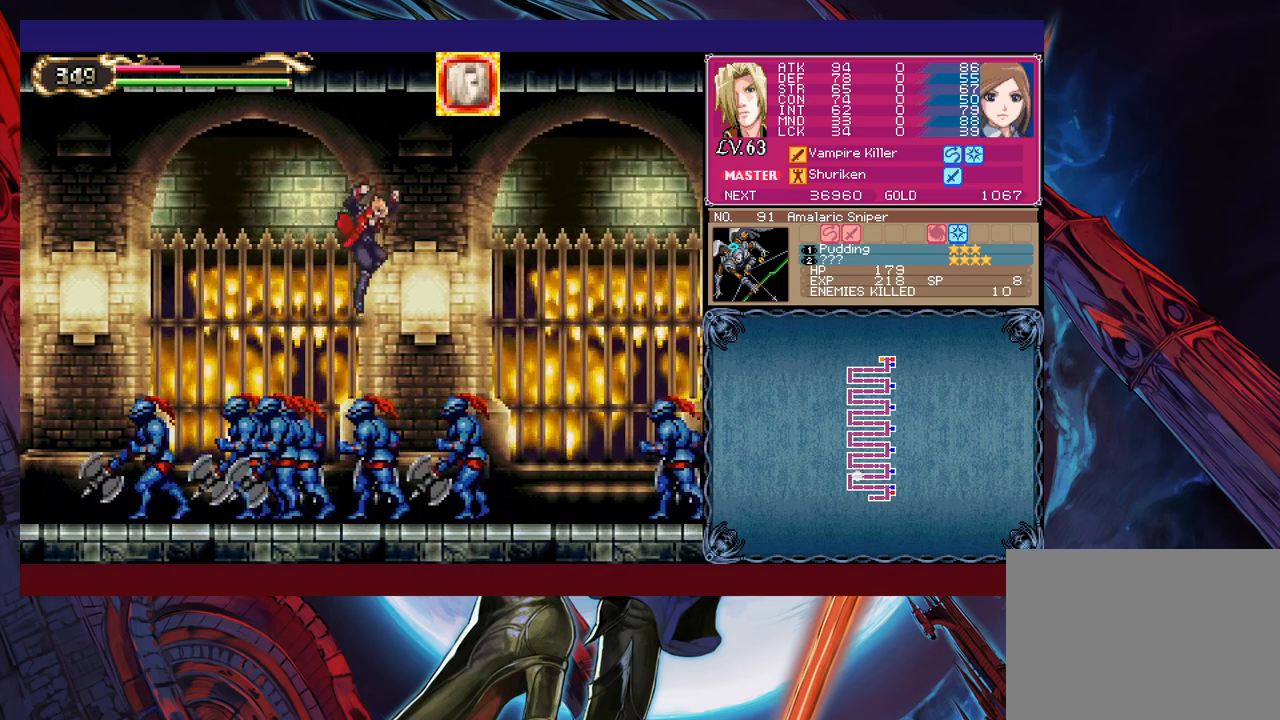
{"buttons": [], "left_stick": "up-right", "events": [[133, "B", "up"], [133, "Y", "up"]]}
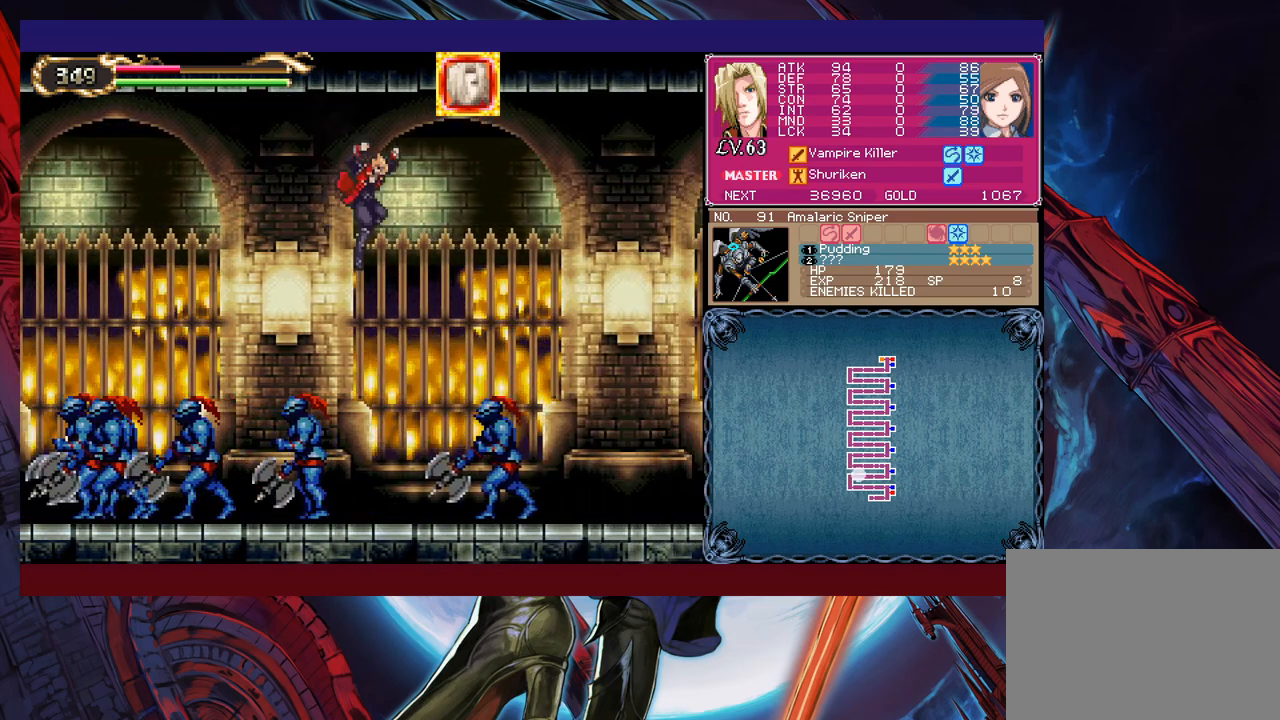
{"buttons": [], "left_stick": "up-right", "events": [[200, "B", "down"], [200, "Y", "down"], [300, "B", "up"], [300, "Y", "up"]]}
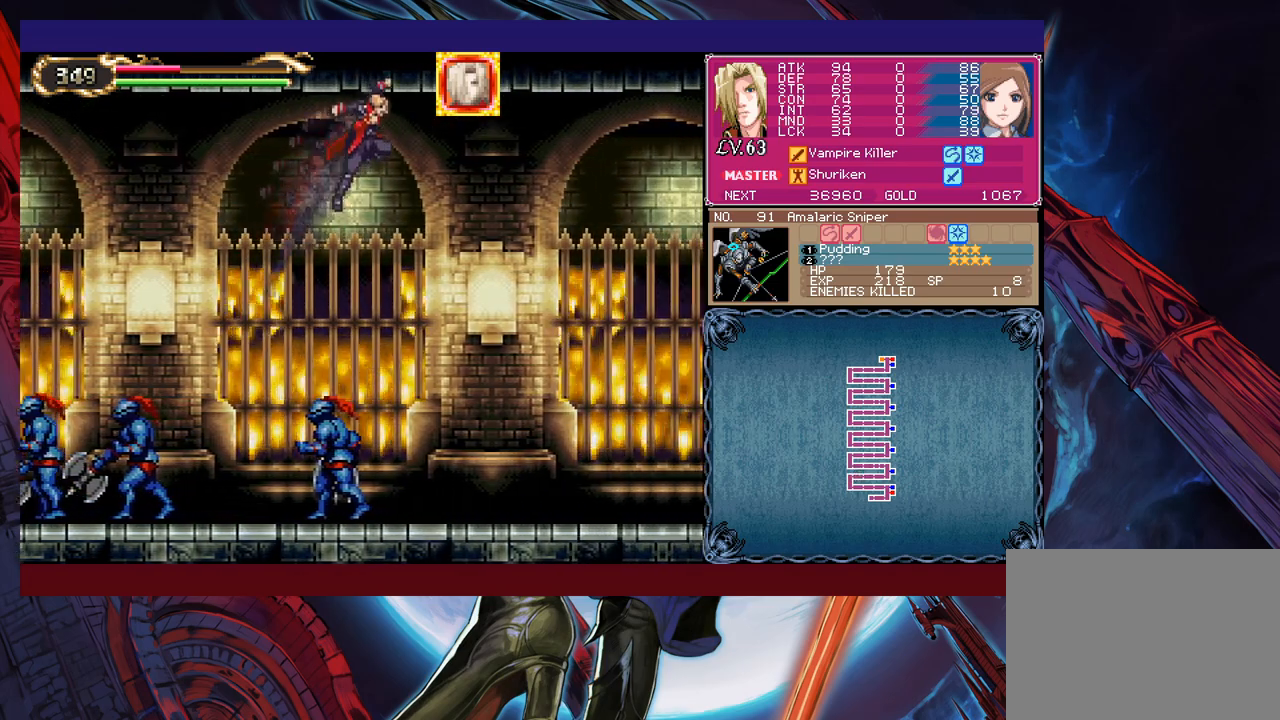
{"buttons": ["X"], "left_stick": "up-right", "events": [[350, "left_stick", "up-left"], [450, "X", "down"], [500, "left_stick", "up-right"]]}
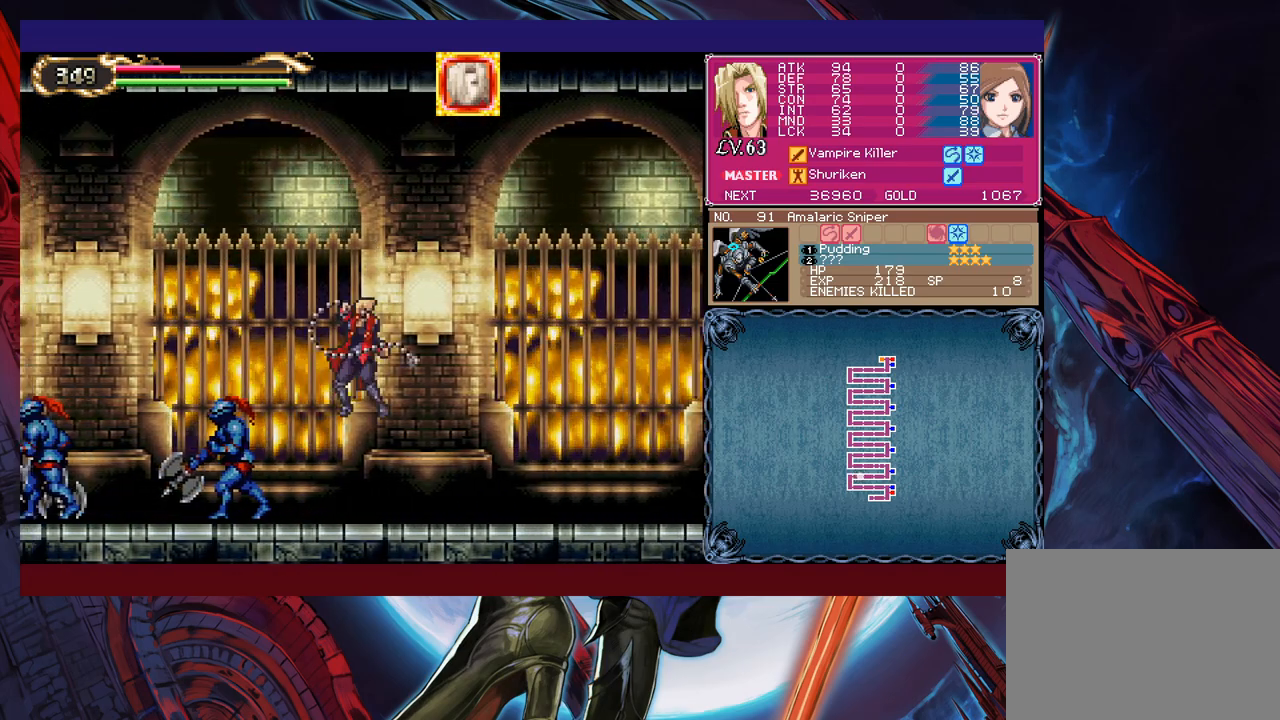
{"buttons": [], "left_stick": "right", "events": [[83, "X", "up"], [333, "B", "down"], [333, "left_stick", "up-left"], [450, "left_stick", "right"], [483, "B", "up"]]}
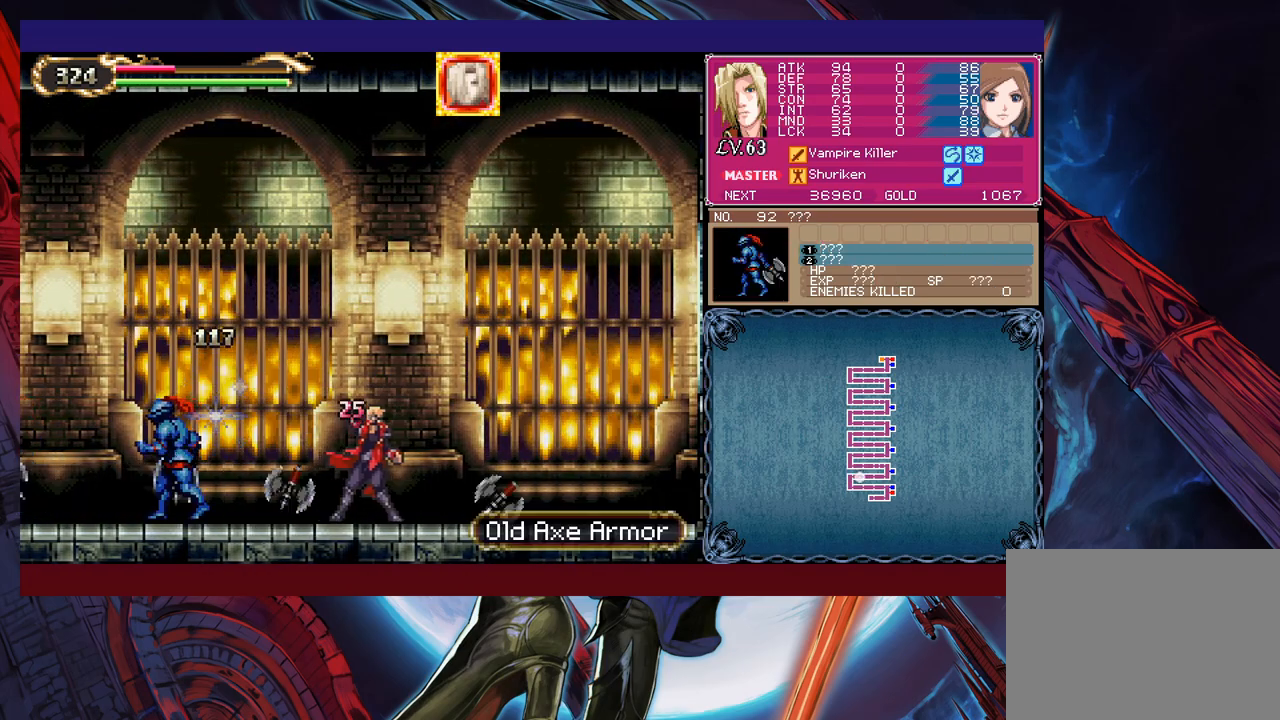
{"buttons": ["B"], "left_stick": "up", "events": [[450, "B", "down"], [500, "left_stick", "up"]]}
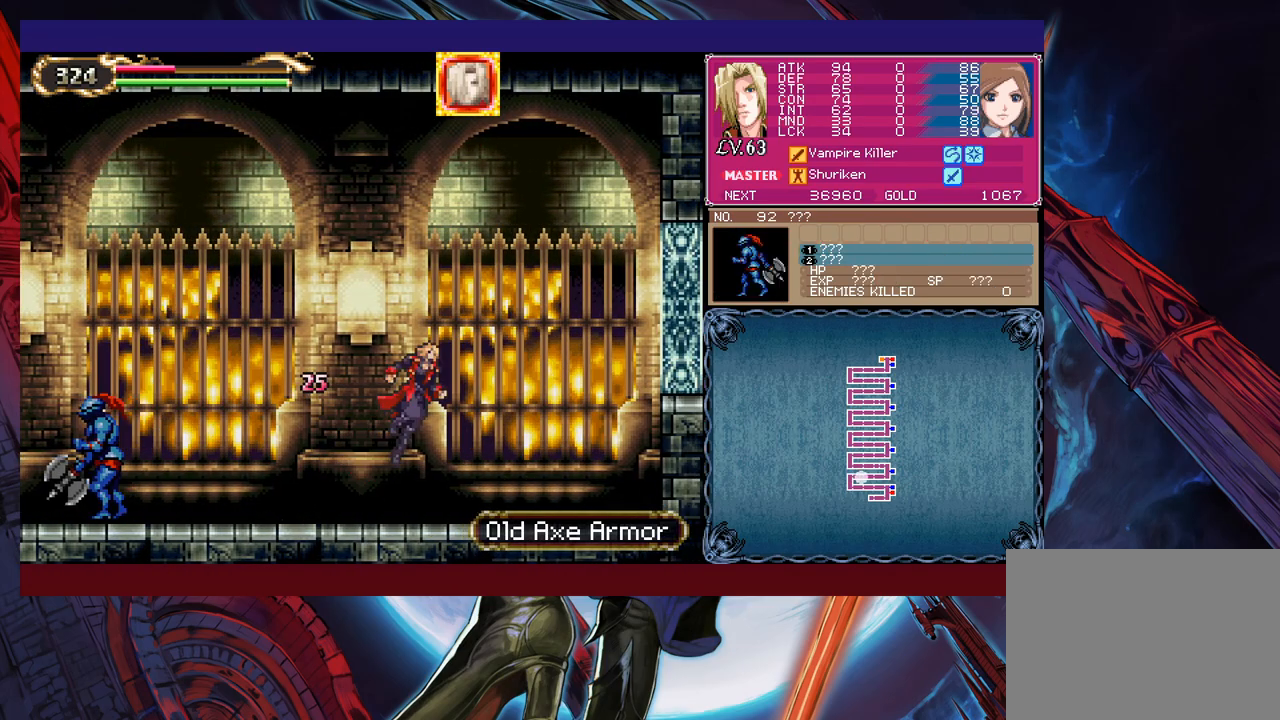
{"buttons": [], "left_stick": "up-right", "events": [[33, "left_stick", "up-left"], [83, "B", "up"], [133, "X", "down"], [200, "left_stick", "up-right"], [233, "X", "up"]]}